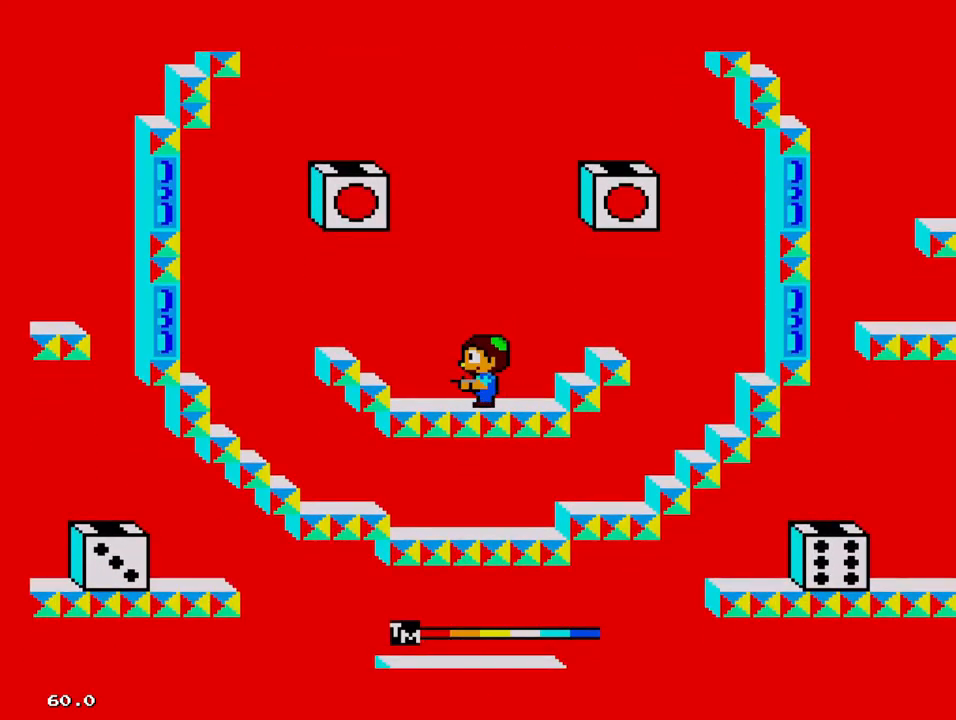
Gameplay with a controller; each line is a JSON object with the inputs held at the frame after it. "events" lists button and stick changes between this image and that frame as [ms after this image, input, new state], when the widget could be followed in between. Not read: DPAD_DOWN L3 R3 other_buttons.
{"buttons": ["DPAD_RIGHT"], "events": [[117, "DPAD_LEFT", "down"], [367, "DPAD_LEFT", "up"], [483, "DPAD_RIGHT", "down"]]}
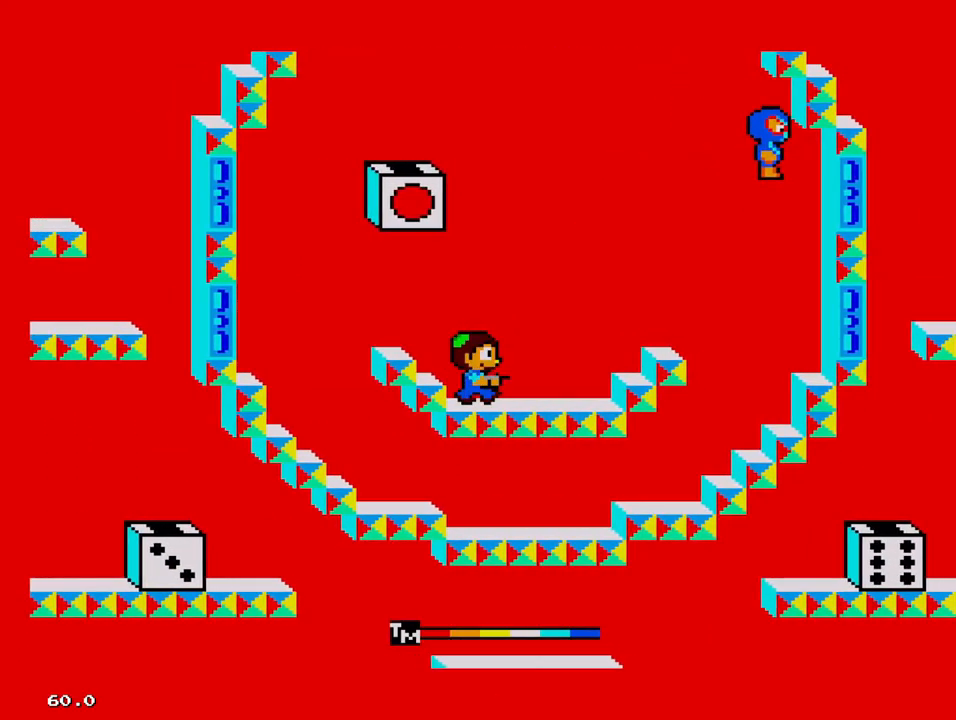
{"buttons": [], "events": [[67, "DPAD_RIGHT", "up"]]}
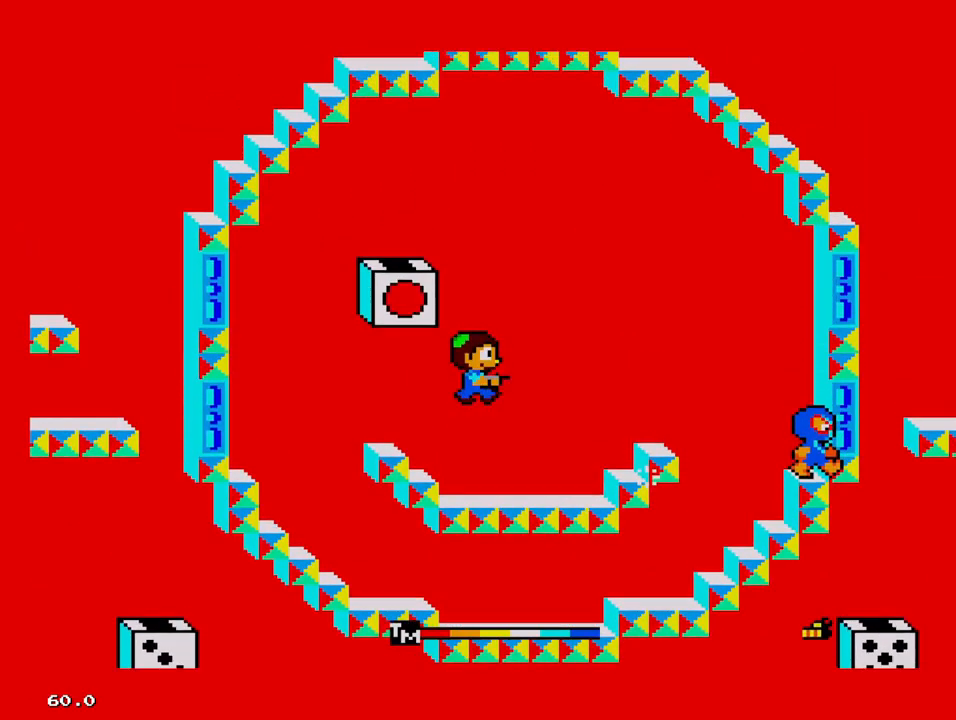
{"buttons": [], "events": []}
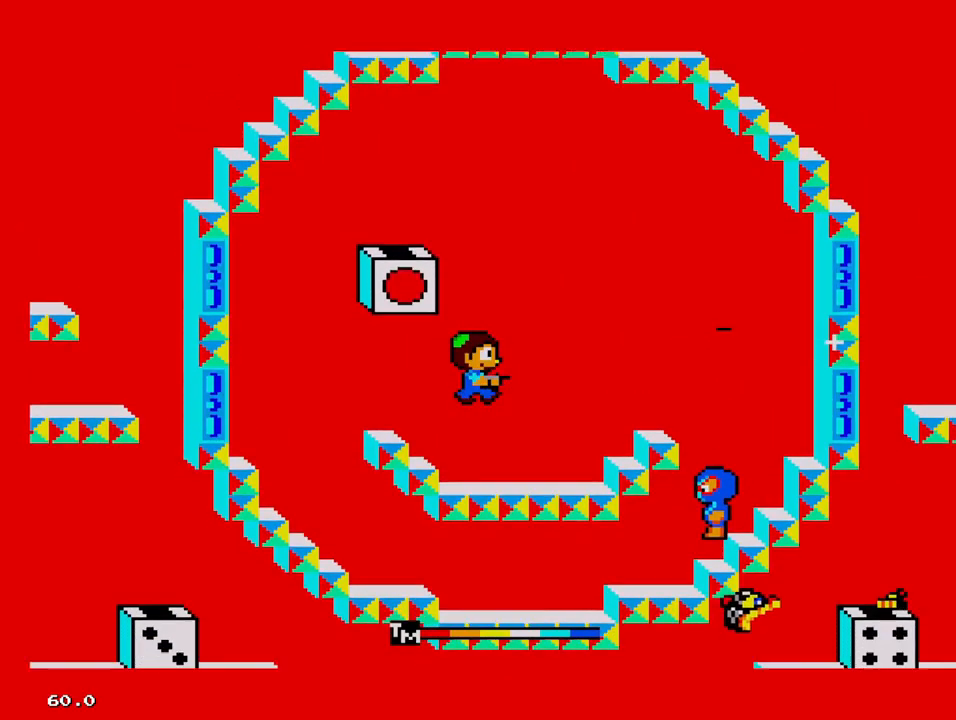
{"buttons": ["DPAD_RIGHT"], "events": [[433, "DPAD_RIGHT", "down"]]}
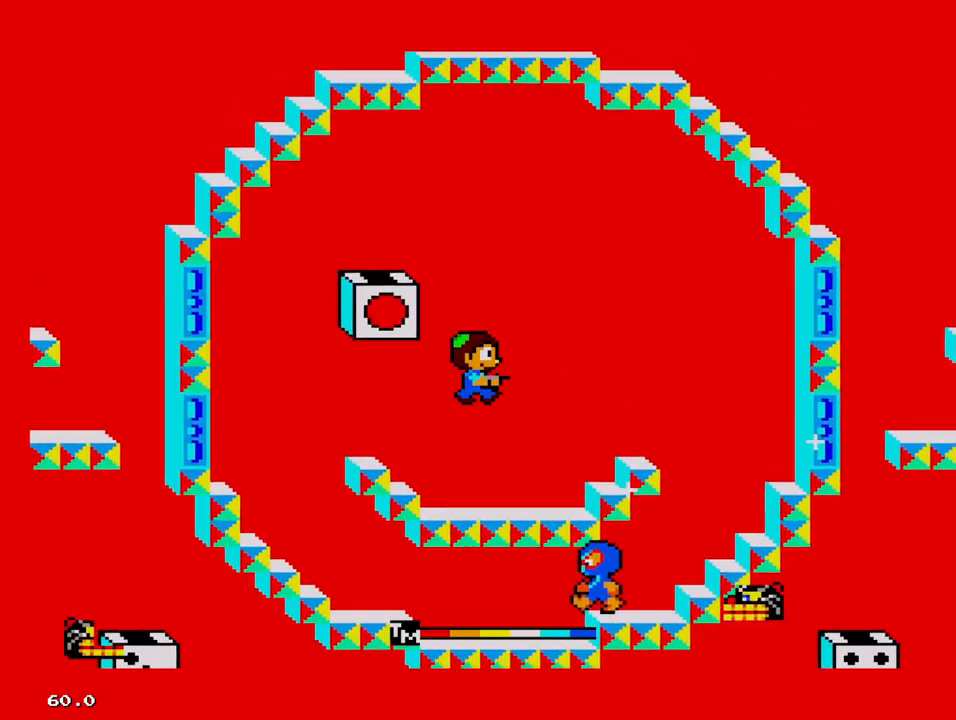
{"buttons": ["DPAD_RIGHT"], "events": []}
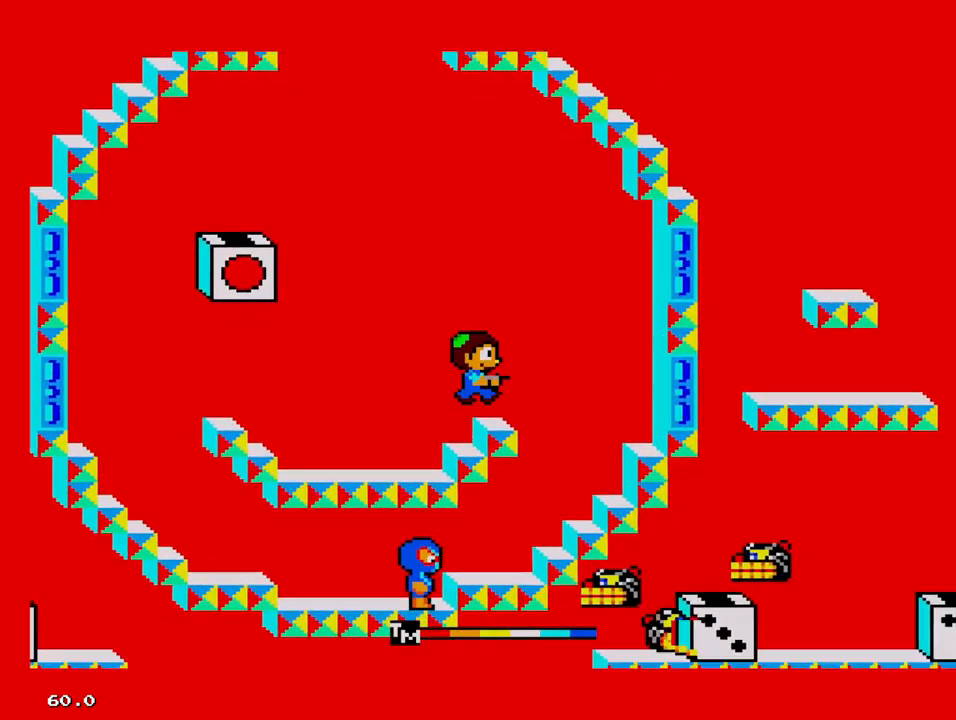
{"buttons": [], "events": [[467, "DPAD_RIGHT", "up"]]}
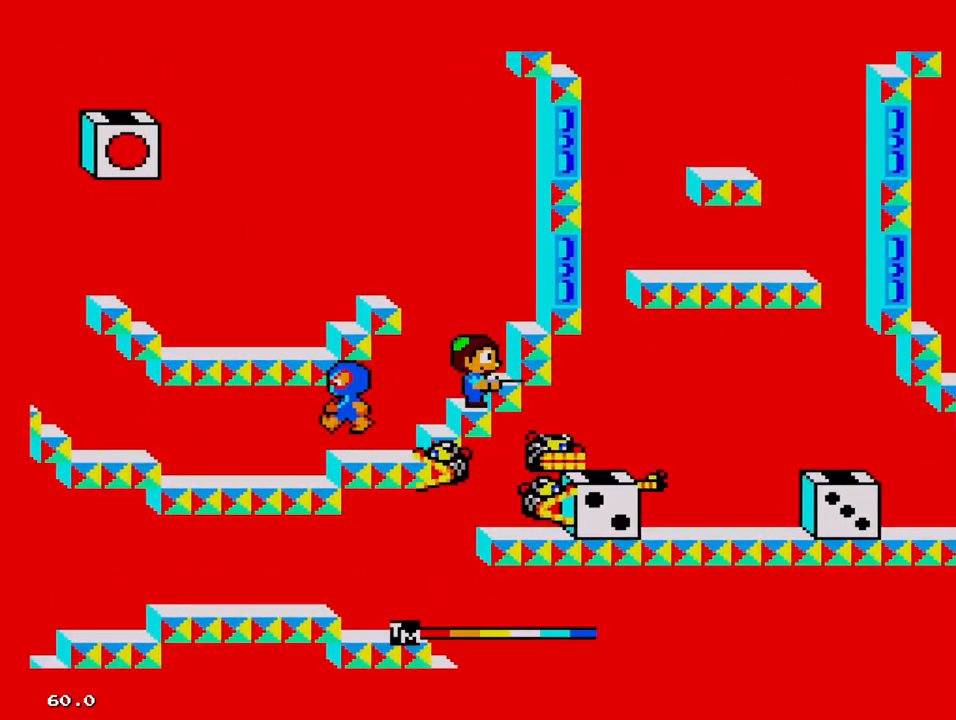
{"buttons": ["DPAD_UP", "DPAD_LEFT"], "events": [[33, "DPAD_LEFT", "down"], [33, "DPAD_UP", "down"]]}
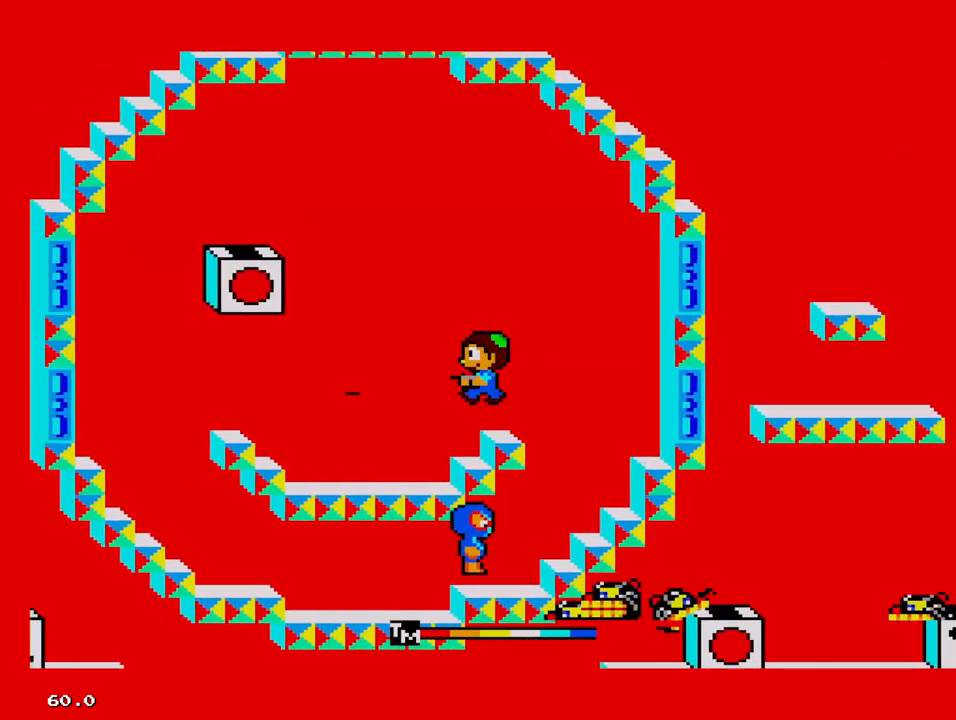
{"buttons": ["DPAD_LEFT"], "events": [[17, "DPAD_UP", "up"], [83, "DPAD_LEFT", "up"], [267, "DPAD_LEFT", "down"]]}
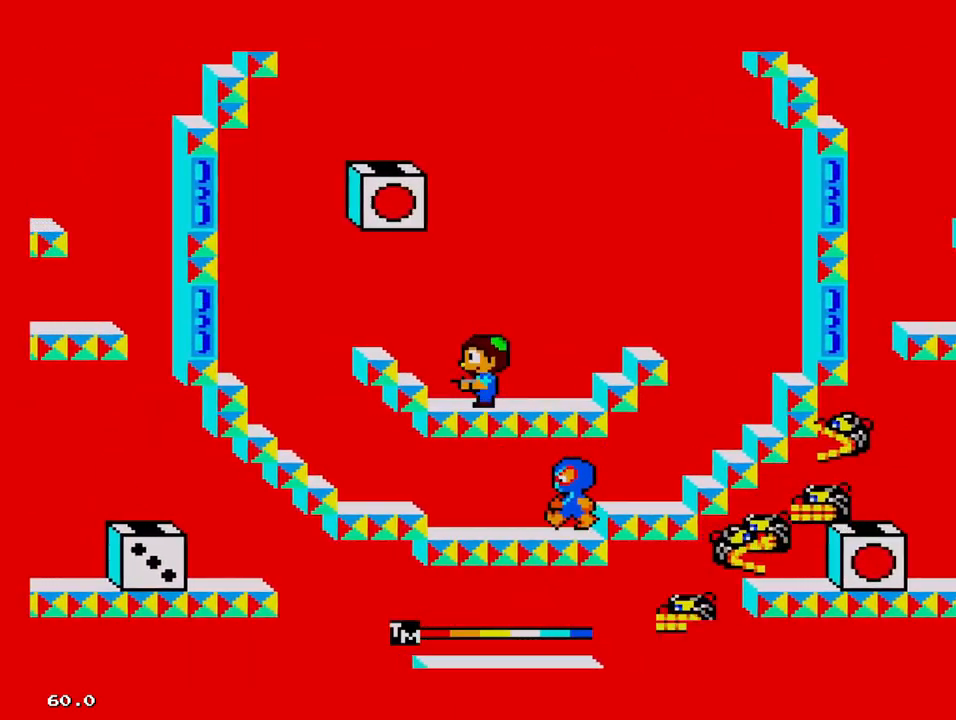
{"buttons": ["DPAD_RIGHT"], "events": [[67, "DPAD_LEFT", "up"], [317, "DPAD_RIGHT", "down"]]}
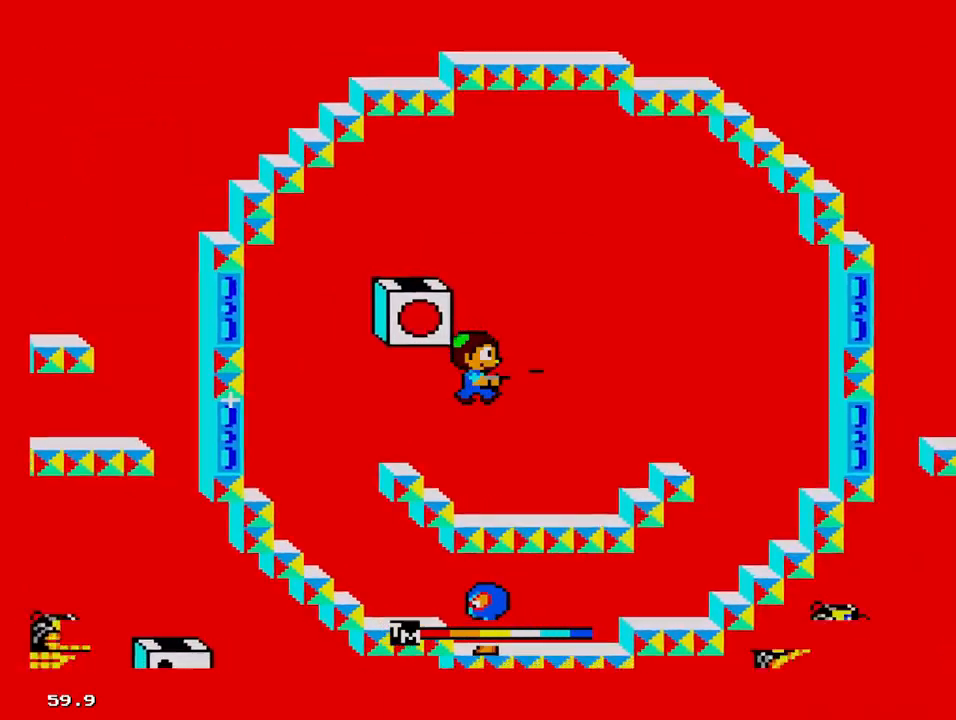
{"buttons": ["DPAD_RIGHT"], "events": [[300, "DPAD_RIGHT", "up"], [484, "DPAD_RIGHT", "down"]]}
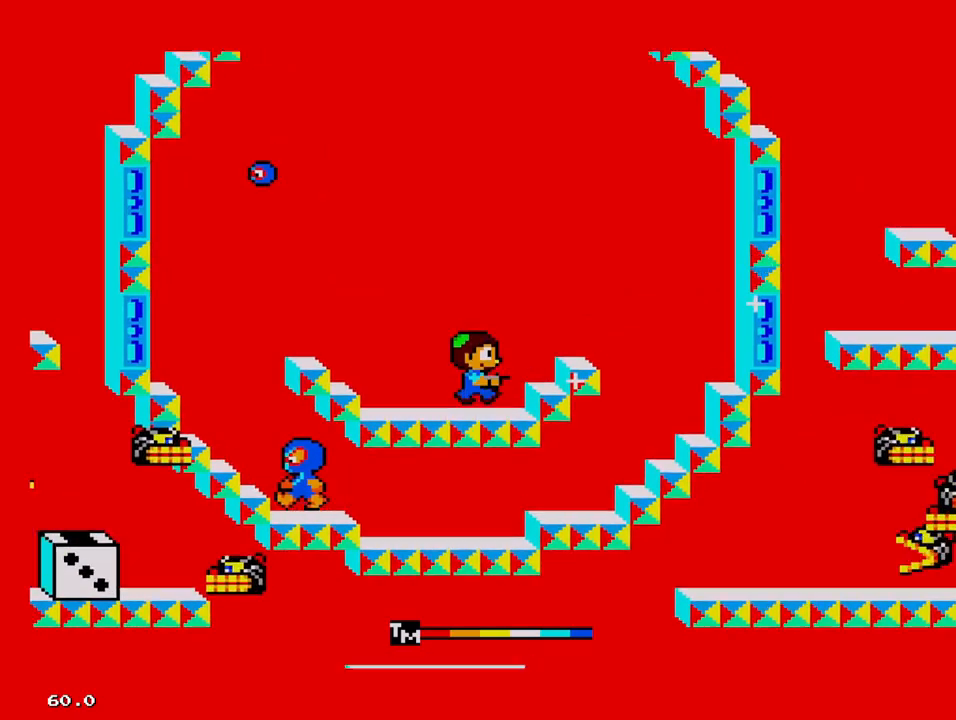
{"buttons": ["DPAD_LEFT"], "events": [[467, "DPAD_LEFT", "down"], [467, "DPAD_RIGHT", "up"]]}
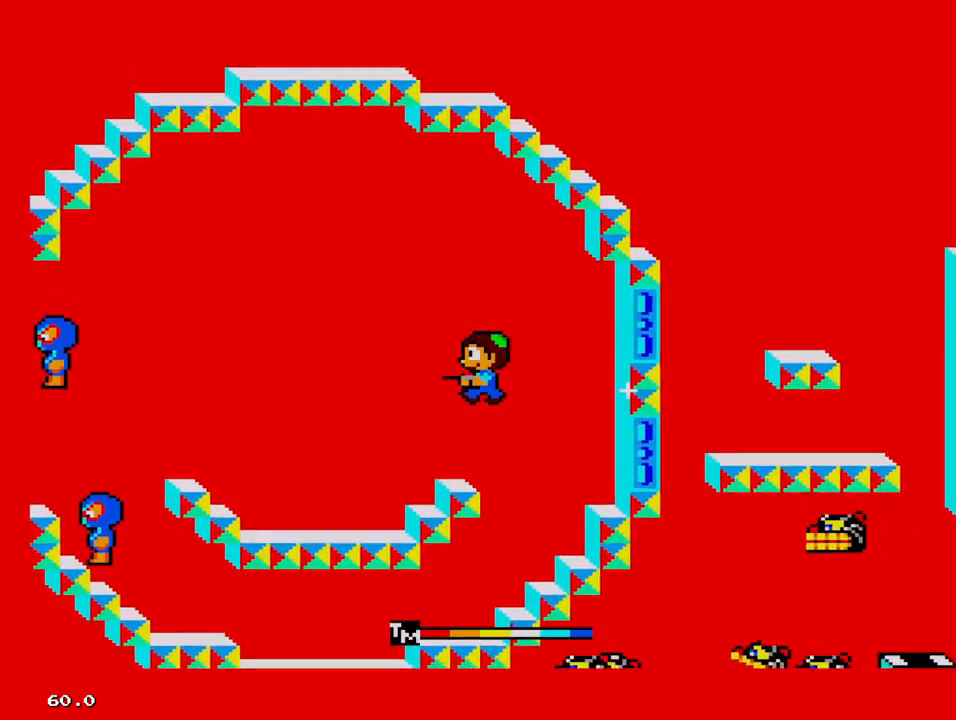
{"buttons": ["DPAD_UP", "DPAD_RIGHT"], "events": [[150, "DPAD_LEFT", "up"], [384, "DPAD_RIGHT", "down"], [384, "DPAD_UP", "down"]]}
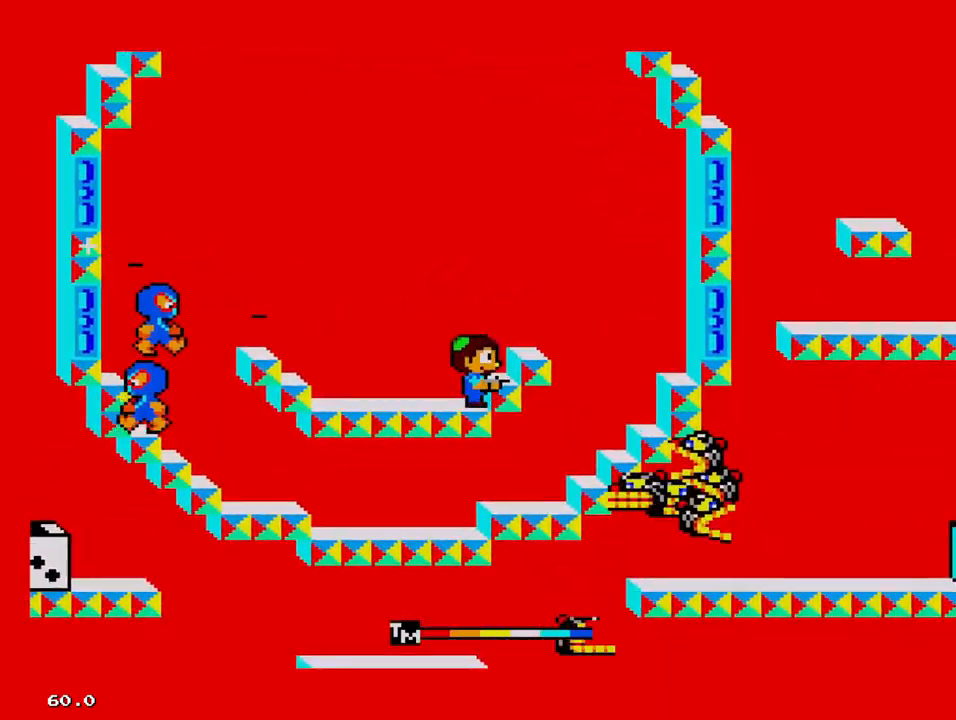
{"buttons": [], "events": [[184, "DPAD_UP", "up"], [250, "DPAD_LEFT", "down"], [250, "DPAD_RIGHT", "up"], [484, "DPAD_LEFT", "up"]]}
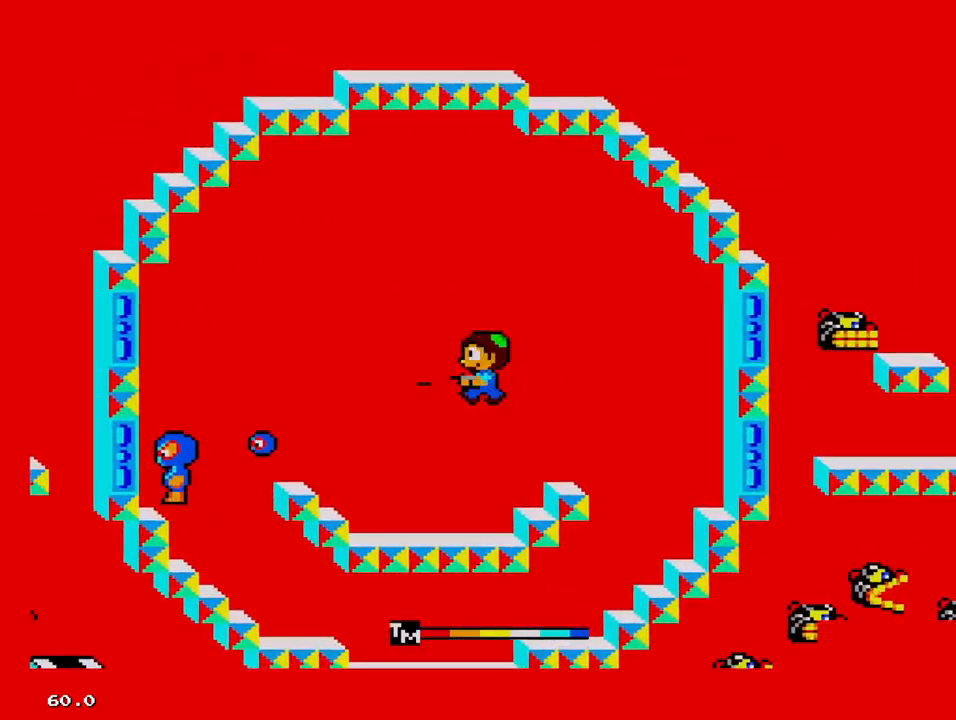
{"buttons": ["DPAD_LEFT"], "events": [[117, "DPAD_RIGHT", "down"], [417, "DPAD_LEFT", "down"], [417, "DPAD_RIGHT", "up"]]}
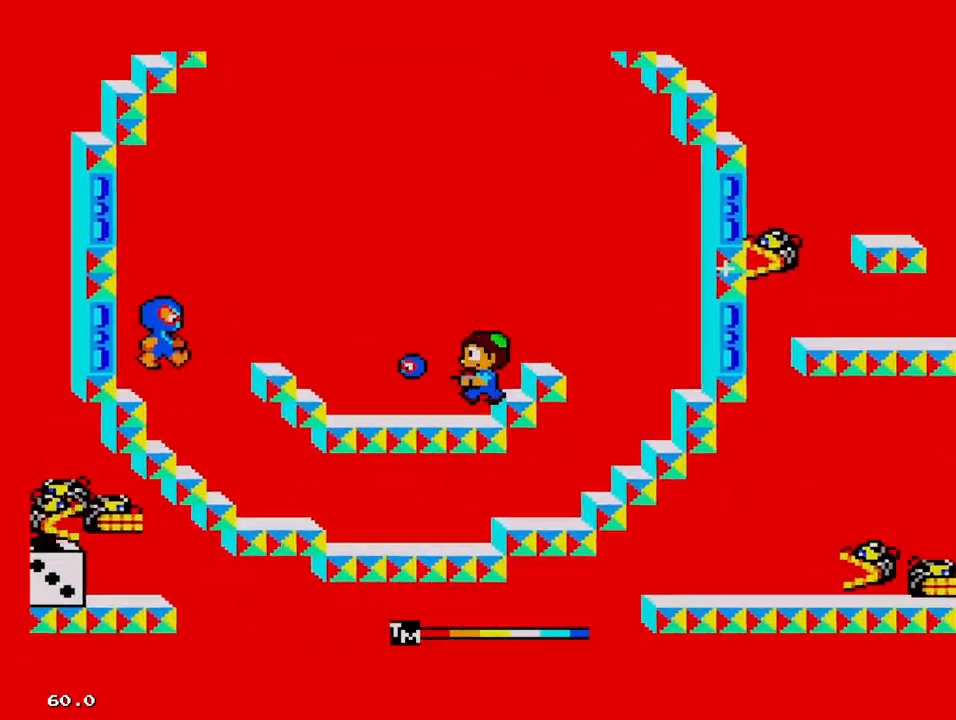
{"buttons": ["DPAD_RIGHT"], "events": [[350, "DPAD_LEFT", "up"], [350, "DPAD_RIGHT", "down"]]}
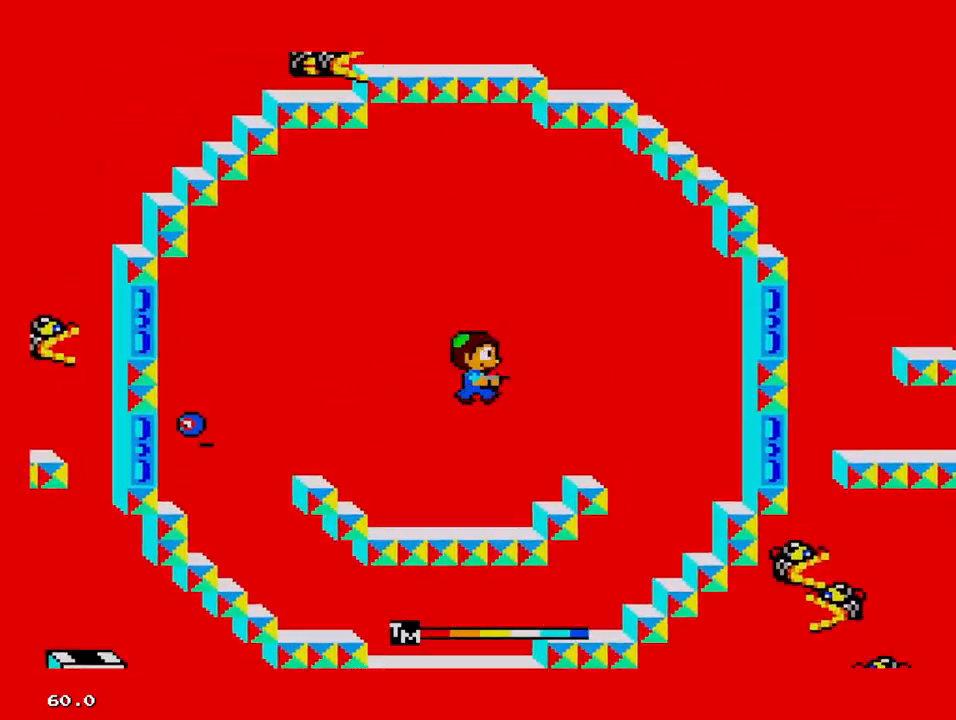
{"buttons": ["DPAD_LEFT"], "events": [[134, "DPAD_LEFT", "down"], [134, "DPAD_RIGHT", "up"]]}
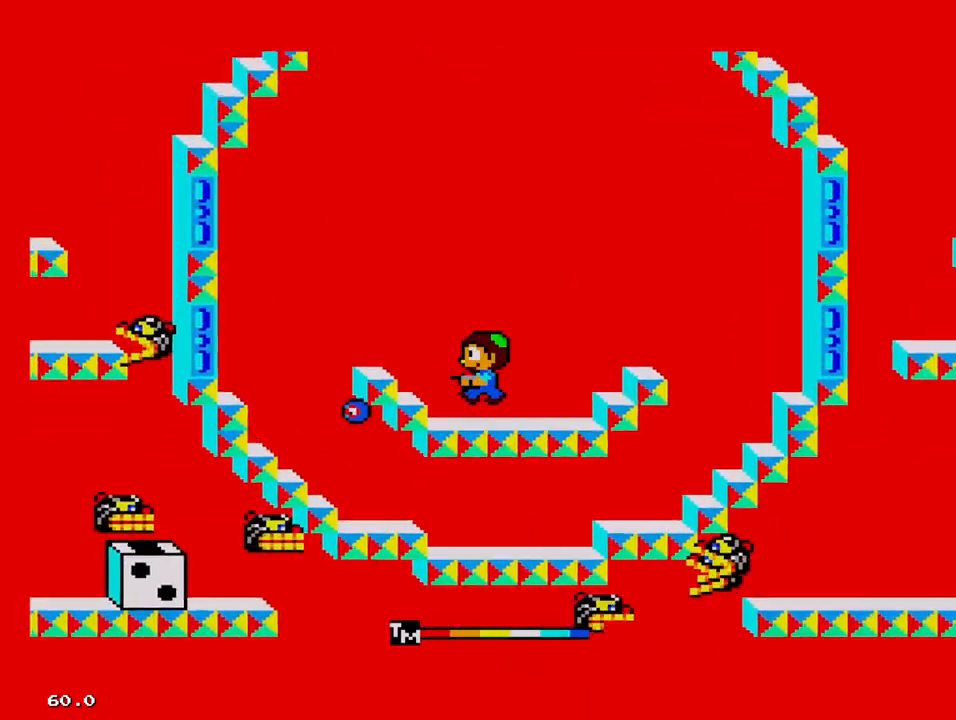
{"buttons": ["DPAD_LEFT"], "events": []}
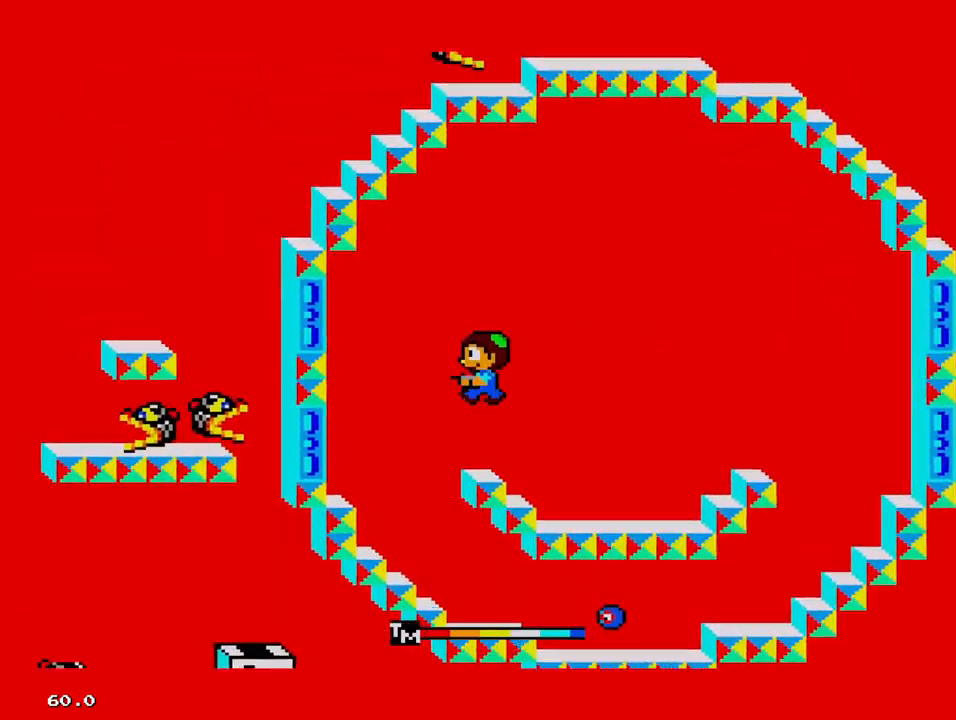
{"buttons": ["DPAD_RIGHT"], "events": [[167, "DPAD_LEFT", "up"], [234, "DPAD_RIGHT", "down"]]}
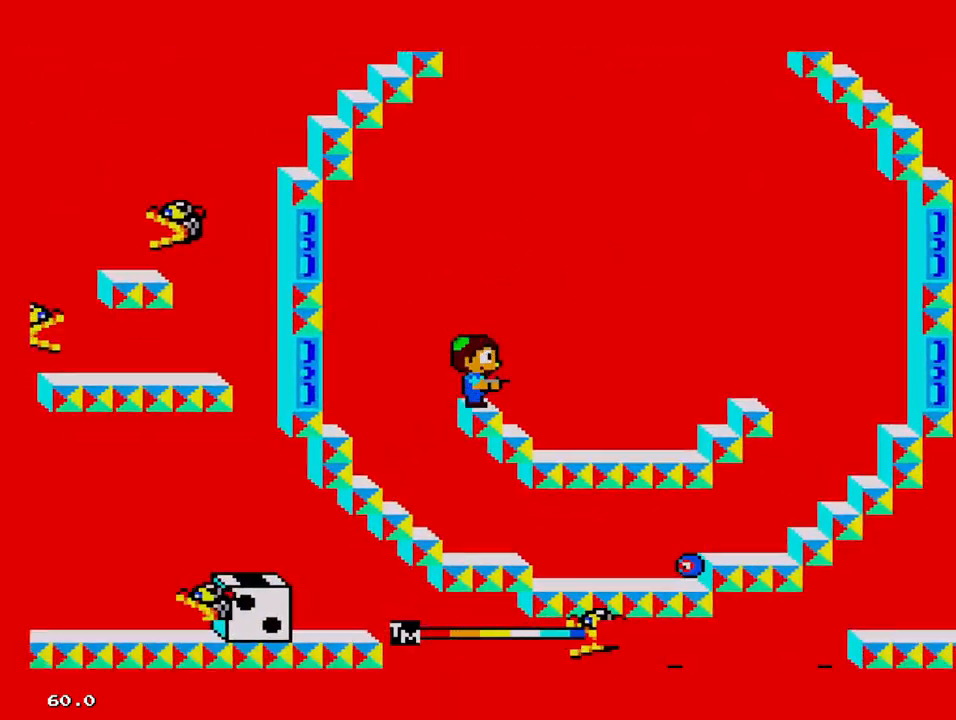
{"buttons": [], "events": [[100, "DPAD_LEFT", "down"], [100, "DPAD_RIGHT", "up"], [467, "DPAD_LEFT", "up"]]}
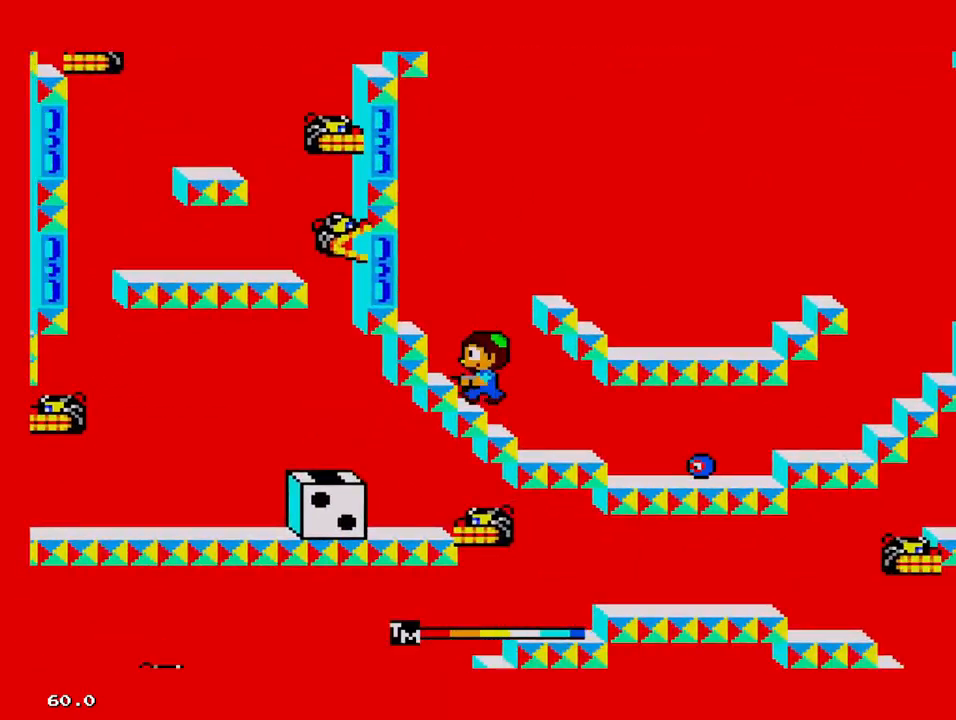
{"buttons": ["DPAD_RIGHT"], "events": [[17, "DPAD_RIGHT", "down"]]}
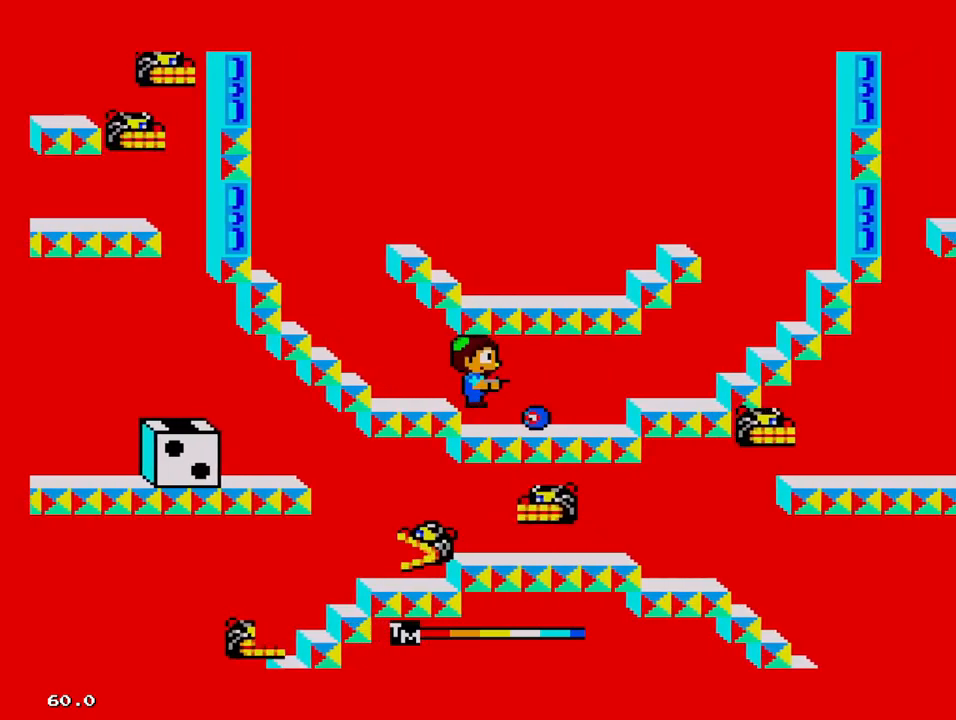
{"buttons": ["DPAD_RIGHT"], "events": []}
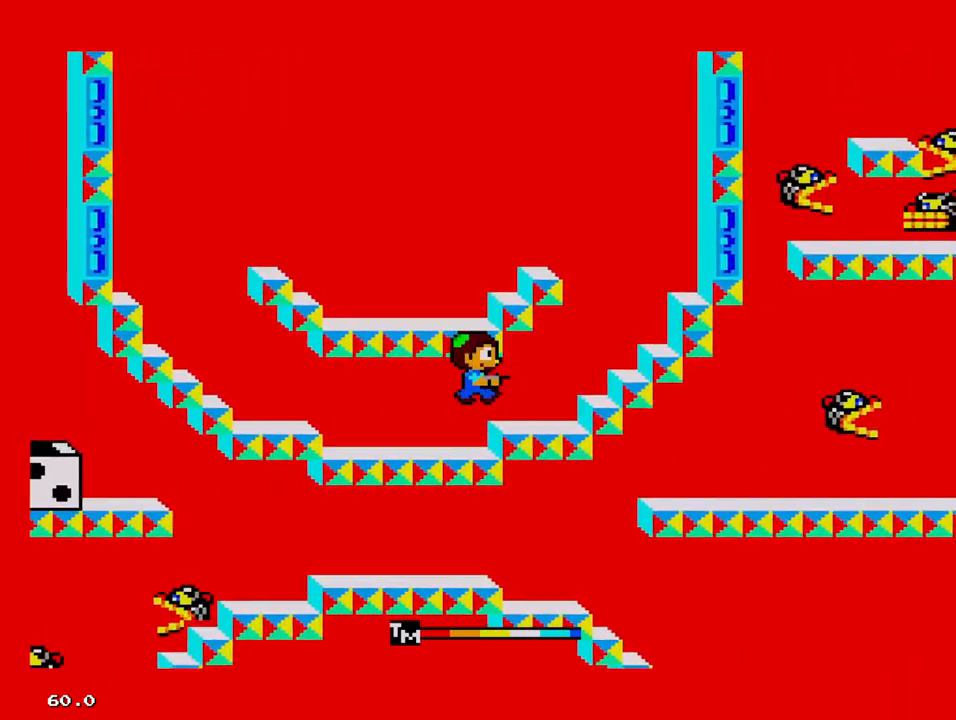
{"buttons": ["DPAD_RIGHT"], "events": []}
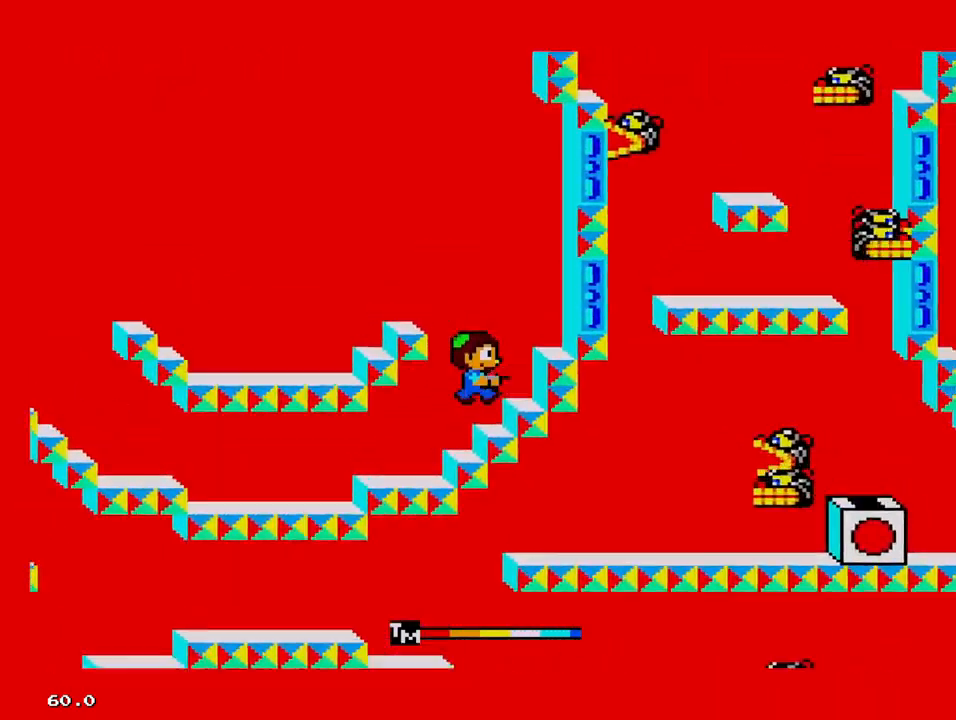
{"buttons": [], "events": [[150, "DPAD_LEFT", "down"], [150, "DPAD_RIGHT", "up"], [450, "DPAD_LEFT", "up"]]}
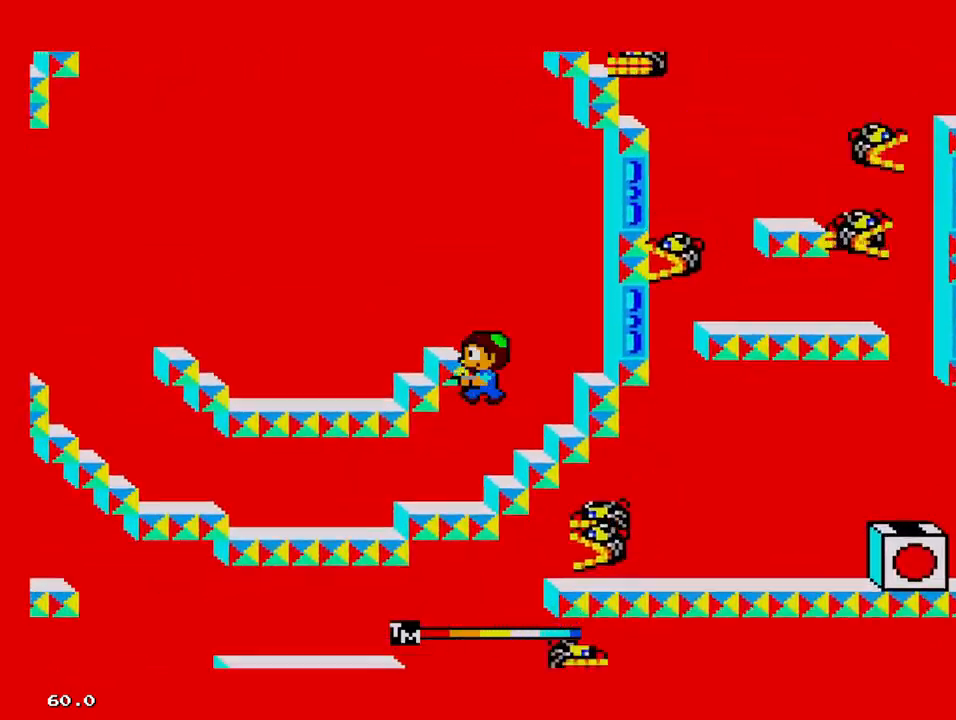
{"buttons": ["DPAD_LEFT"], "events": [[200, "DPAD_RIGHT", "down"], [450, "DPAD_RIGHT", "up"], [500, "DPAD_LEFT", "down"]]}
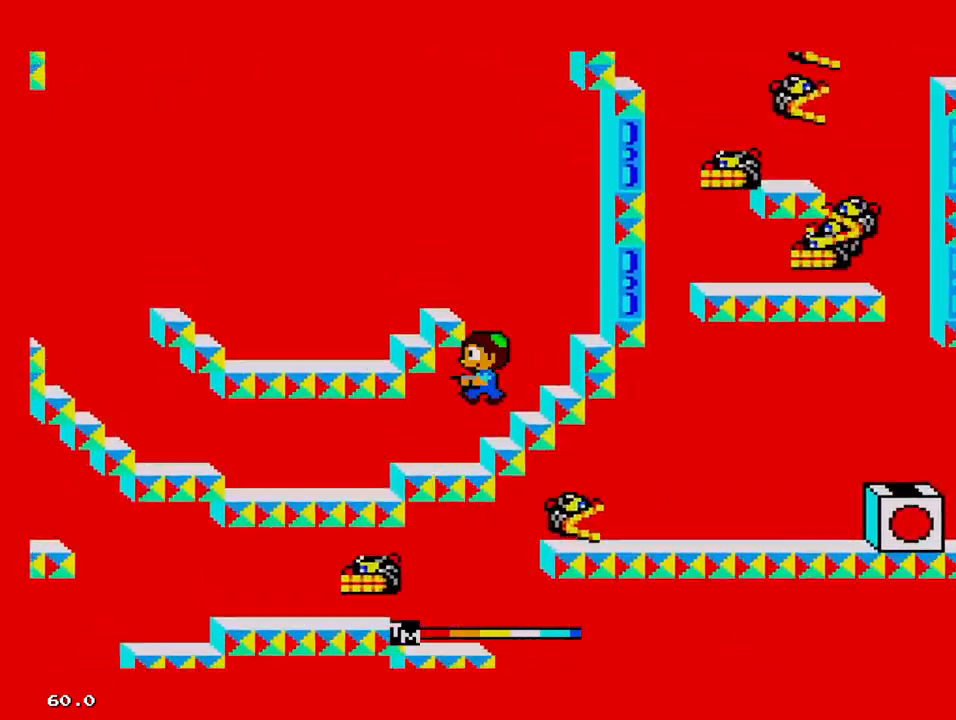
{"buttons": ["DPAD_RIGHT"], "events": [[117, "DPAD_LEFT", "up"], [117, "DPAD_RIGHT", "down"], [250, "DPAD_LEFT", "down"], [250, "DPAD_RIGHT", "up"], [300, "DPAD_LEFT", "up"], [367, "DPAD_RIGHT", "down"]]}
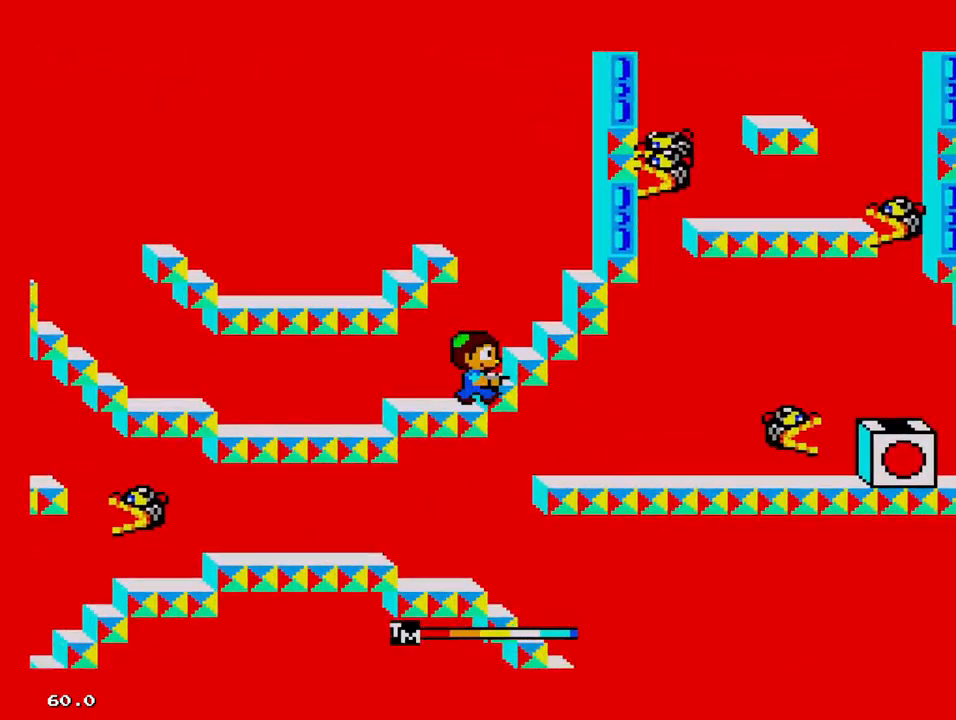
{"buttons": ["DPAD_RIGHT"], "events": [[50, "DPAD_RIGHT", "up"], [117, "DPAD_RIGHT", "down"]]}
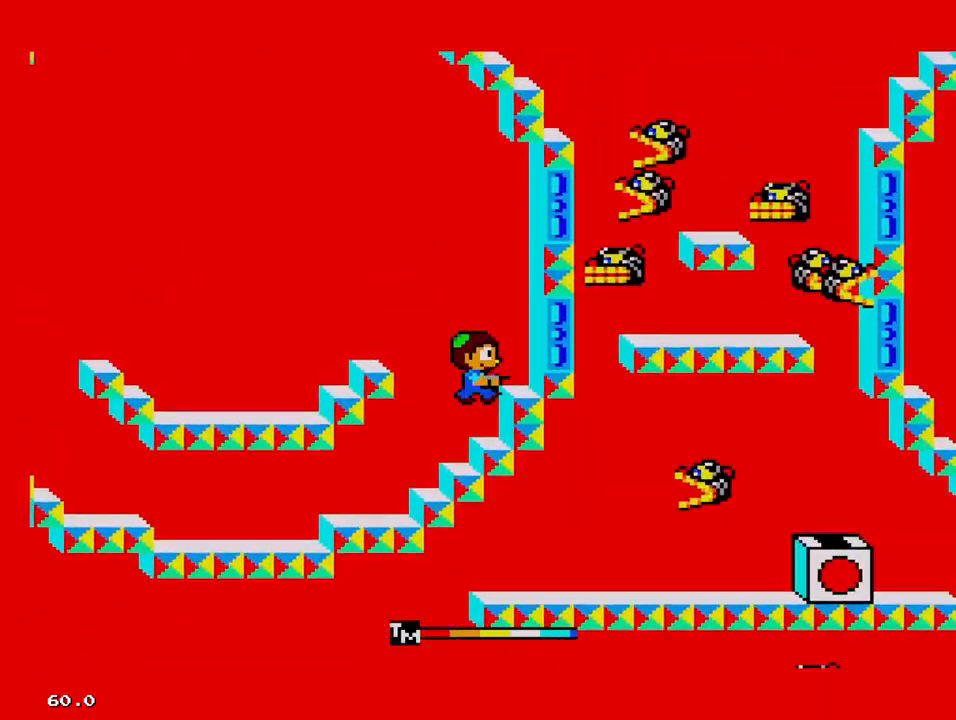
{"buttons": [], "events": [[150, "DPAD_RIGHT", "up"]]}
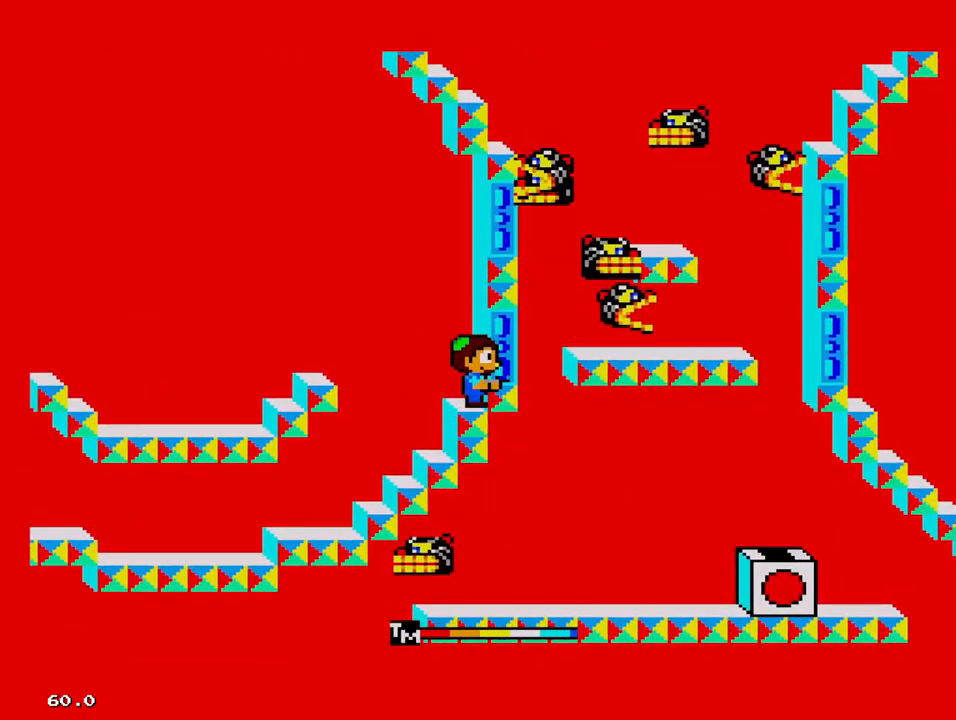
{"buttons": ["DPAD_LEFT"], "events": [[17, "DPAD_LEFT", "down"]]}
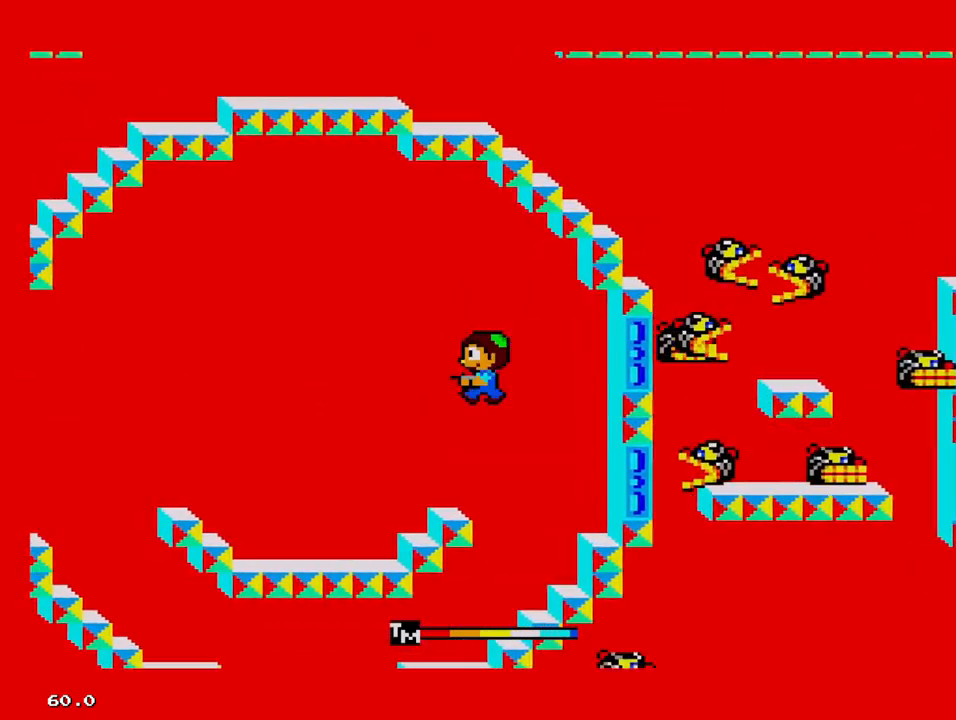
{"buttons": [], "events": [[500, "DPAD_LEFT", "up"]]}